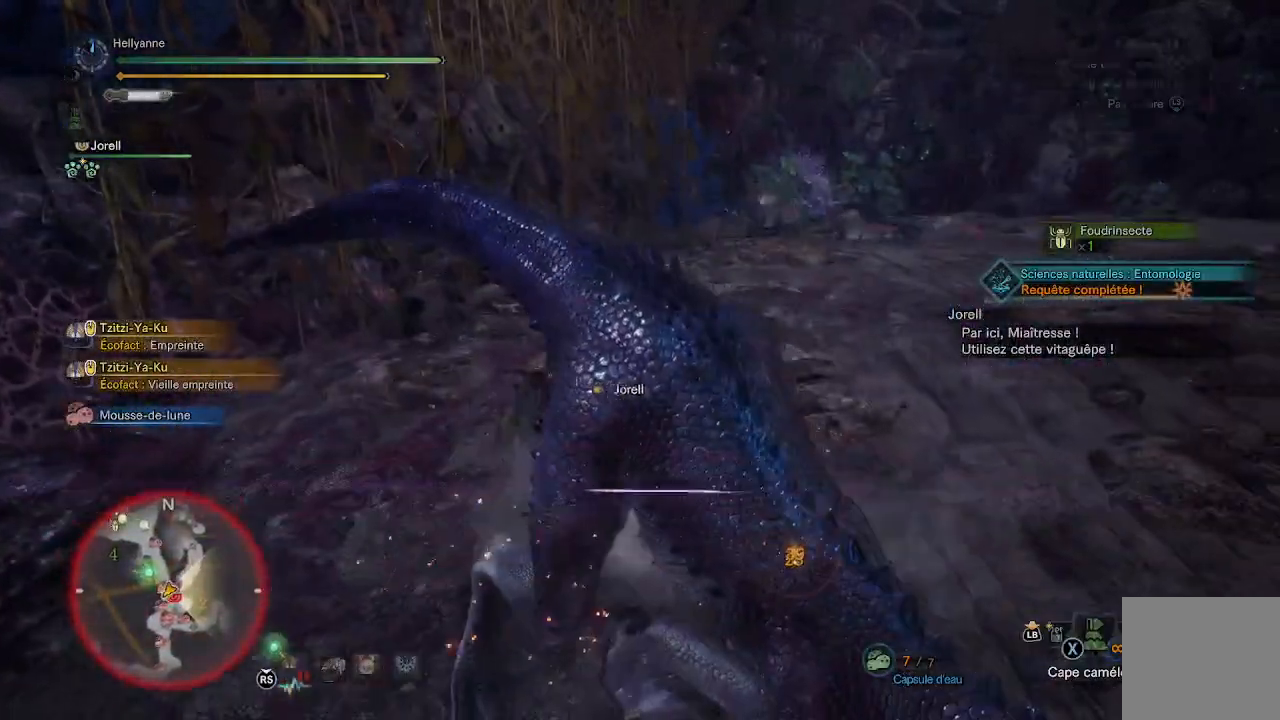
Gameplay with a controller (Xbox layout); each line is a JSON object with the inputs held at the frame after it. "events" lists button and stick changes between this image and that frame as [ms after this image, input, new state], when the widget could be followed in between.
{"buttons": ["Y"], "left_stick": "down", "right_stick": "center", "events": [[17, "Y", "up"], [83, "Y", "down"], [100, "left_stick", "down"], [183, "Y", "up"], [250, "Y", "down"], [367, "Y", "up"], [433, "Y", "down"]]}
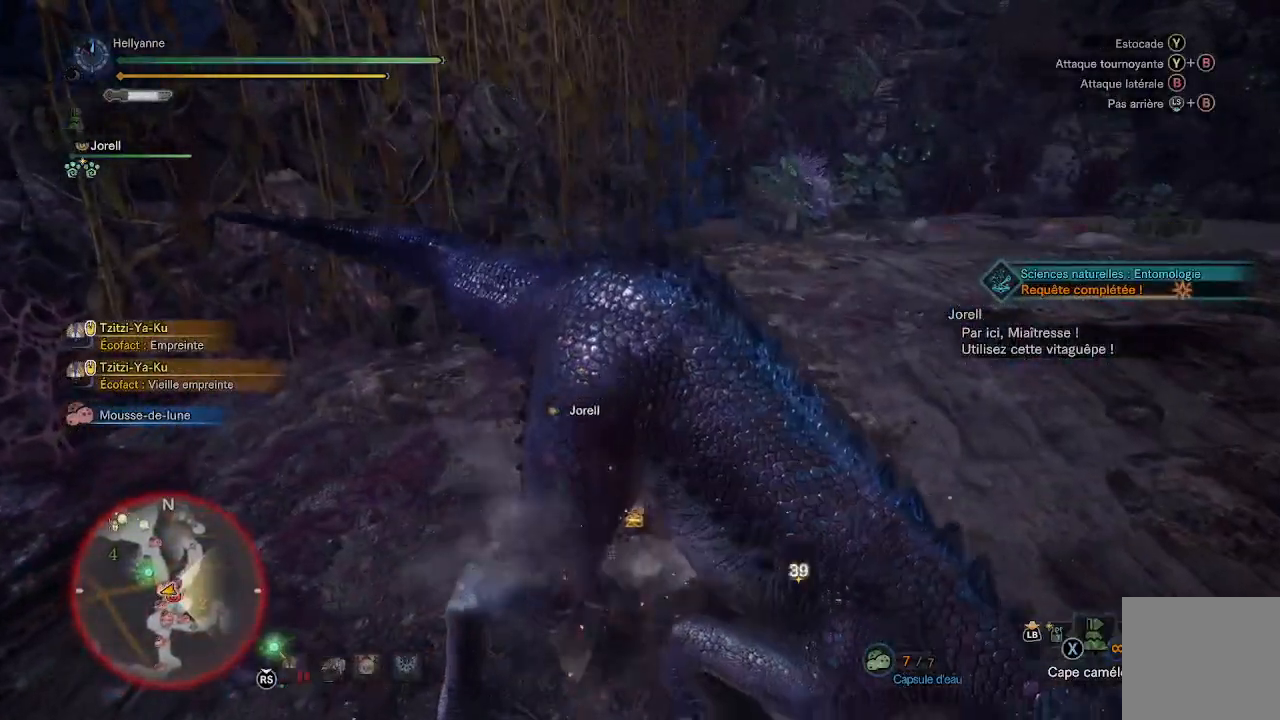
{"buttons": ["Y"], "left_stick": "down-right", "right_stick": "center", "events": [[33, "Y", "up"], [100, "Y", "down"], [200, "Y", "up"], [267, "Y", "down"], [333, "left_stick", "down-right"], [367, "Y", "up"], [433, "Y", "down"]]}
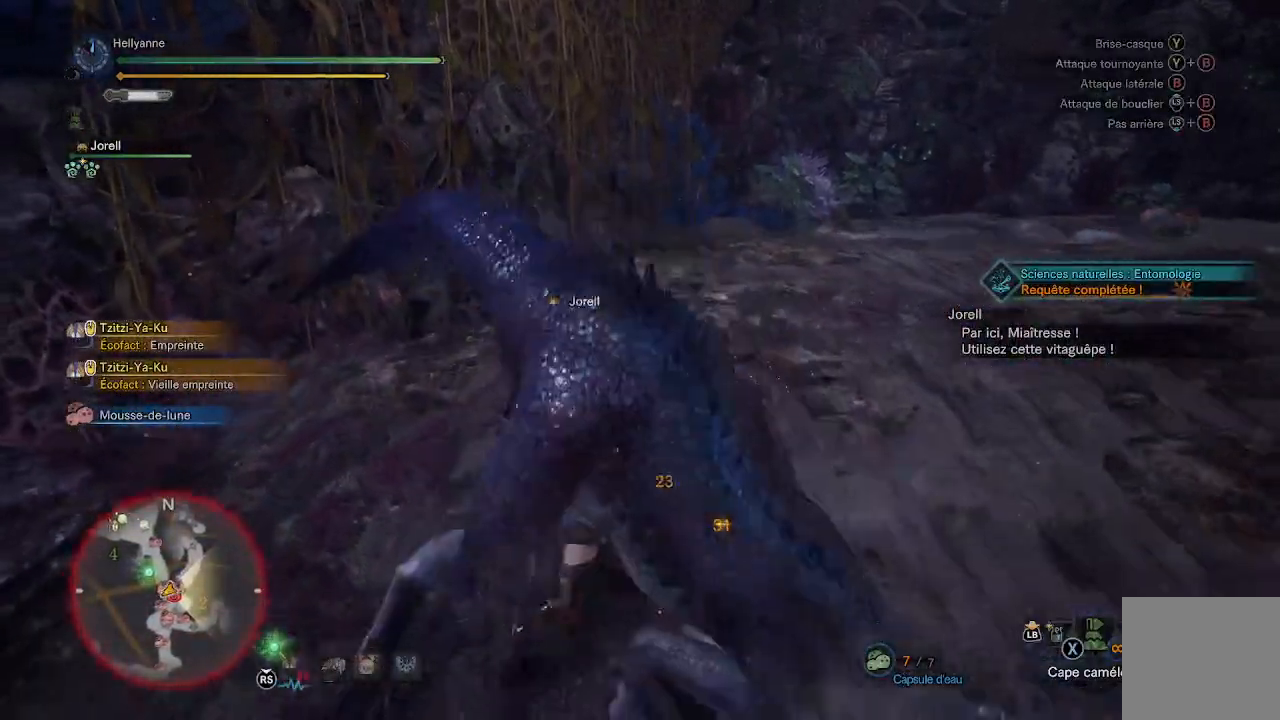
{"buttons": [], "left_stick": "down", "right_stick": "left", "events": [[50, "Y", "up"], [117, "Y", "down"], [233, "Y", "up"], [317, "Y", "down"], [317, "left_stick", "down"], [400, "Y", "up"], [500, "right_stick", "left"]]}
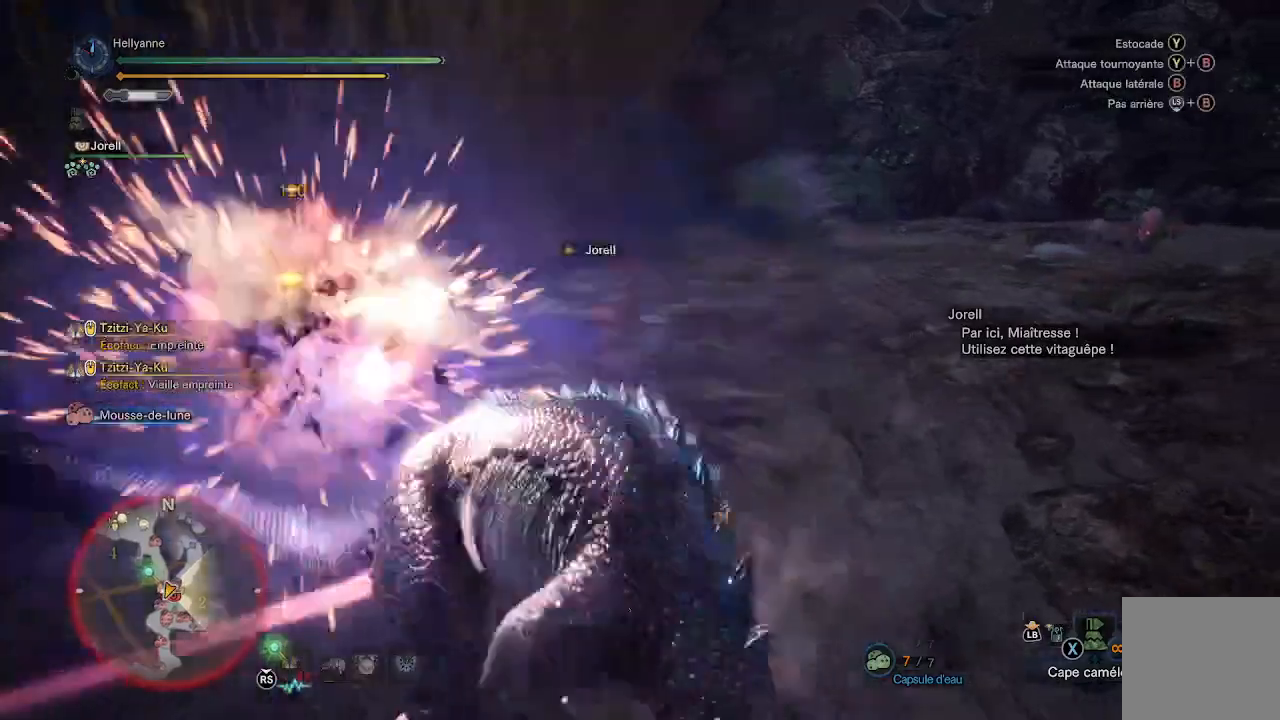
{"buttons": [], "left_stick": "up-left", "right_stick": "up-left", "events": [[300, "left_stick", "left"], [417, "left_stick", "up-left"], [483, "right_stick", "up-left"]]}
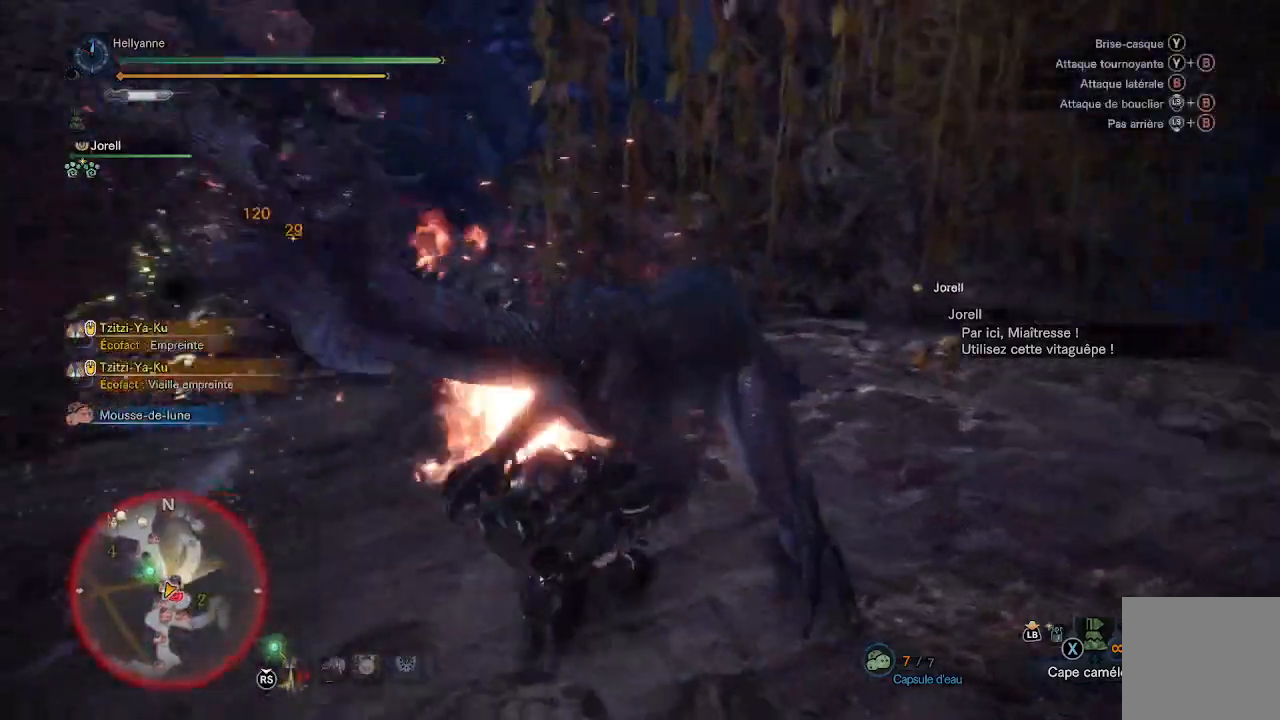
{"buttons": ["Y"], "left_stick": "down-right", "right_stick": "center", "events": [[17, "right_stick", "center"], [33, "left_stick", "up"], [83, "Y", "down"], [183, "Y", "up"], [250, "Y", "down"], [250, "left_stick", "up-right"], [333, "Y", "up"], [400, "Y", "down"], [433, "left_stick", "down-right"]]}
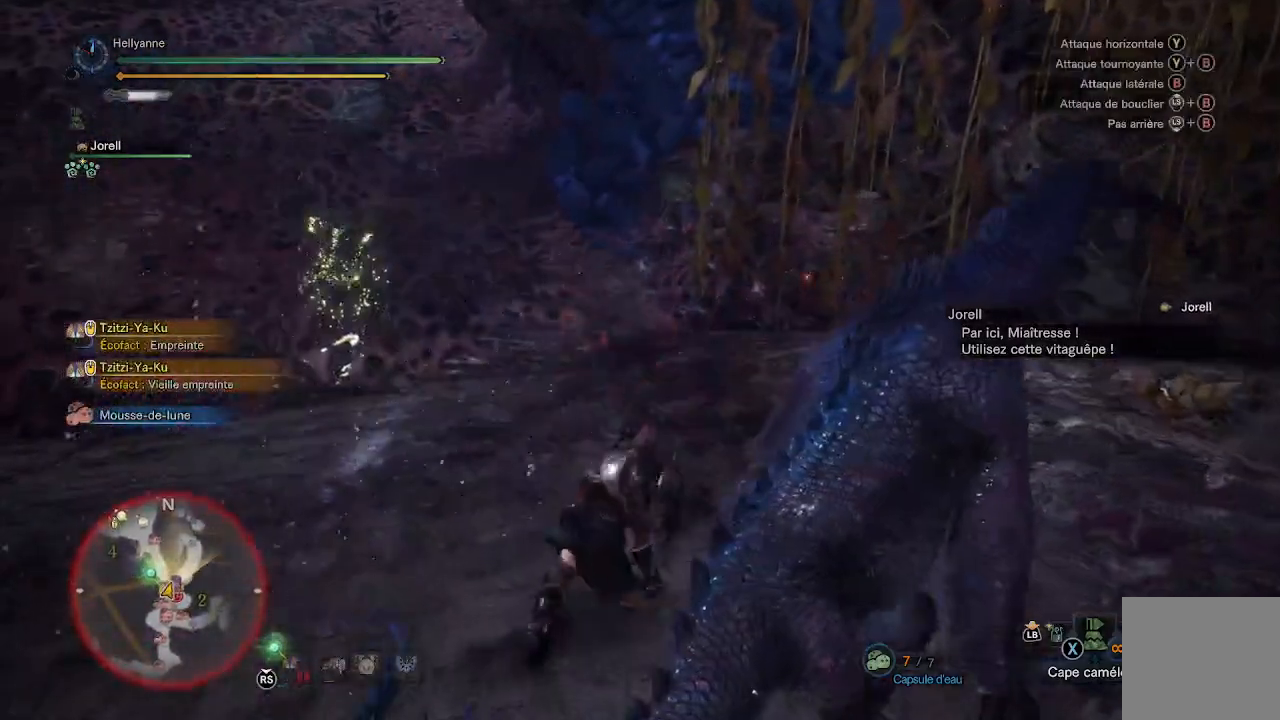
{"buttons": [], "left_stick": "down-right", "right_stick": "right", "events": [[17, "Y", "up"], [250, "right_stick", "right"]]}
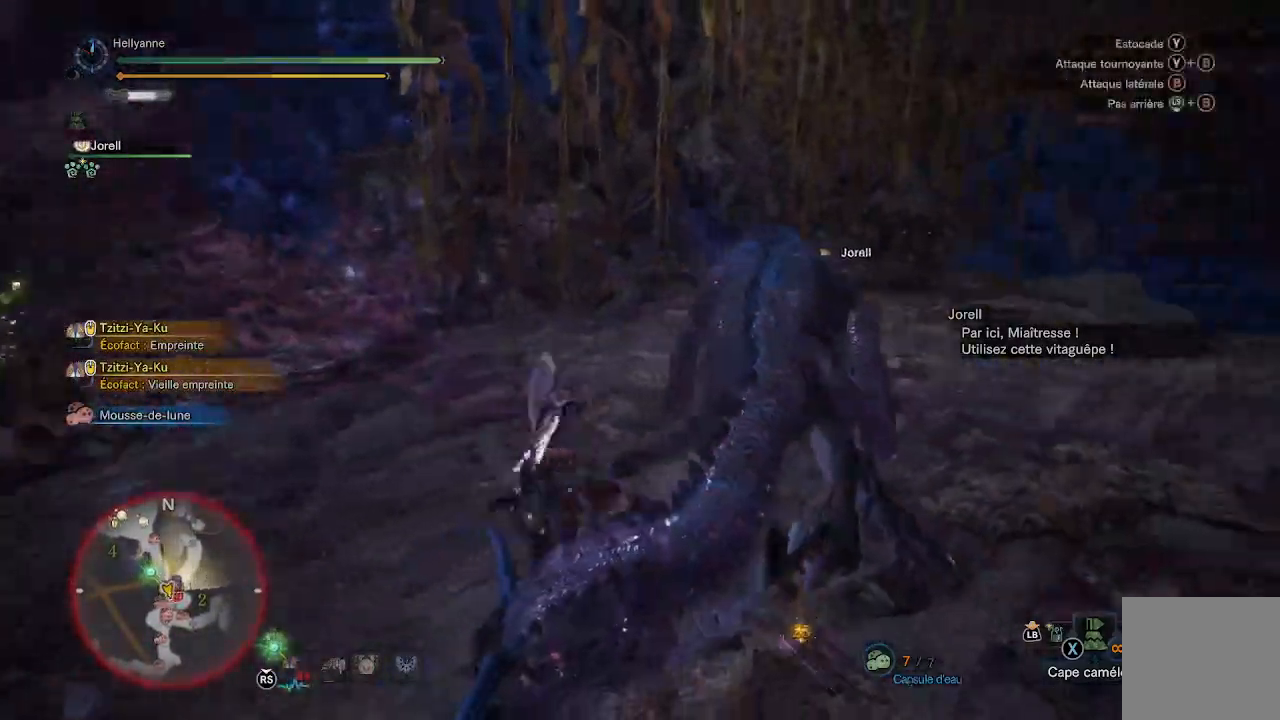
{"buttons": ["Y"], "left_stick": "up-right", "right_stick": "center", "events": [[33, "left_stick", "right"], [333, "left_stick", "up-right"], [433, "right_stick", "center"], [483, "Y", "down"]]}
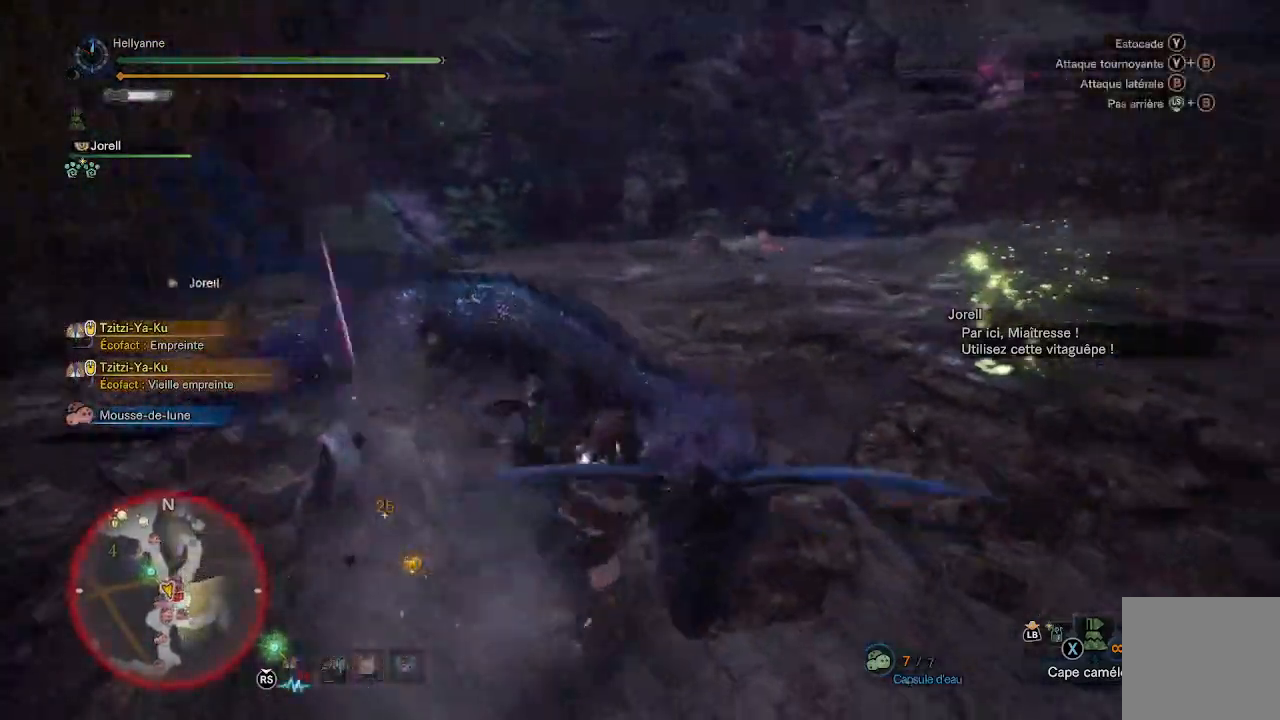
{"buttons": ["B"], "left_stick": "down", "right_stick": "center", "events": [[67, "Y", "up"], [117, "Y", "down"], [200, "Y", "up"], [383, "left_stick", "down"], [417, "B", "down"]]}
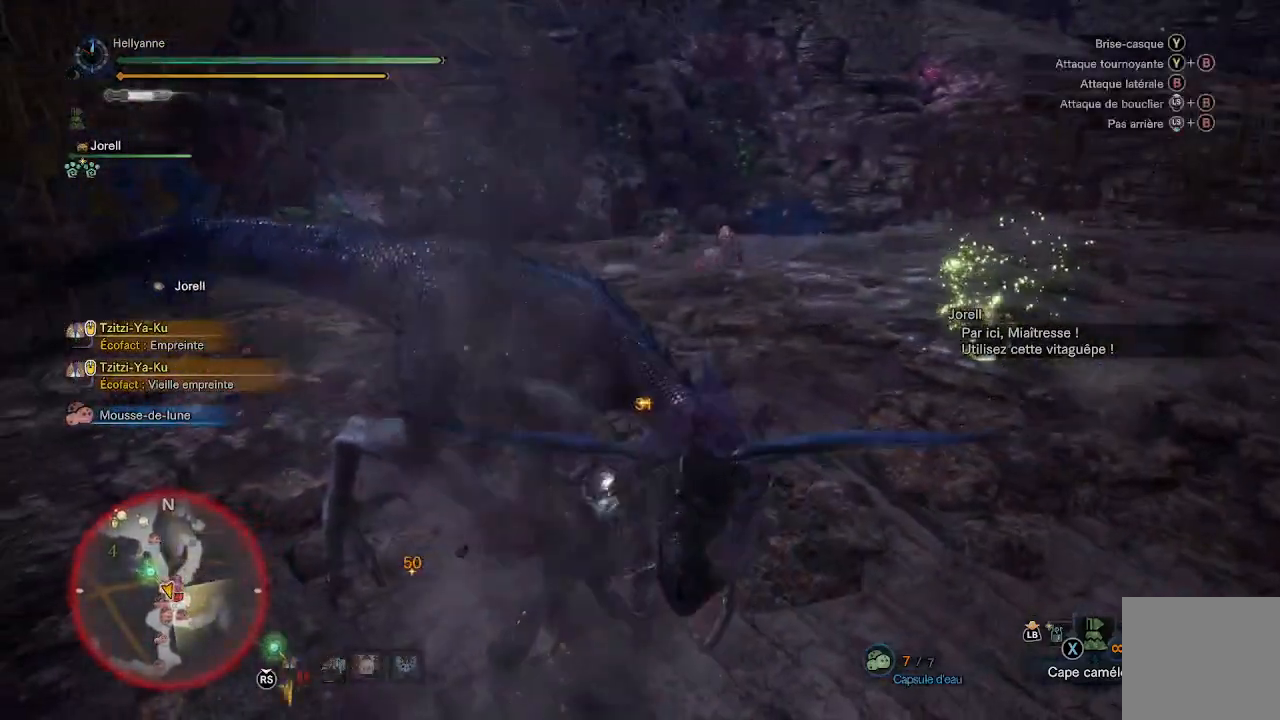
{"buttons": ["Y"], "left_stick": "center", "right_stick": "center", "events": [[33, "B", "up"], [67, "B", "down"], [267, "B", "up"], [333, "B", "down"], [400, "B", "up"], [483, "left_stick", "center"], [500, "Y", "down"]]}
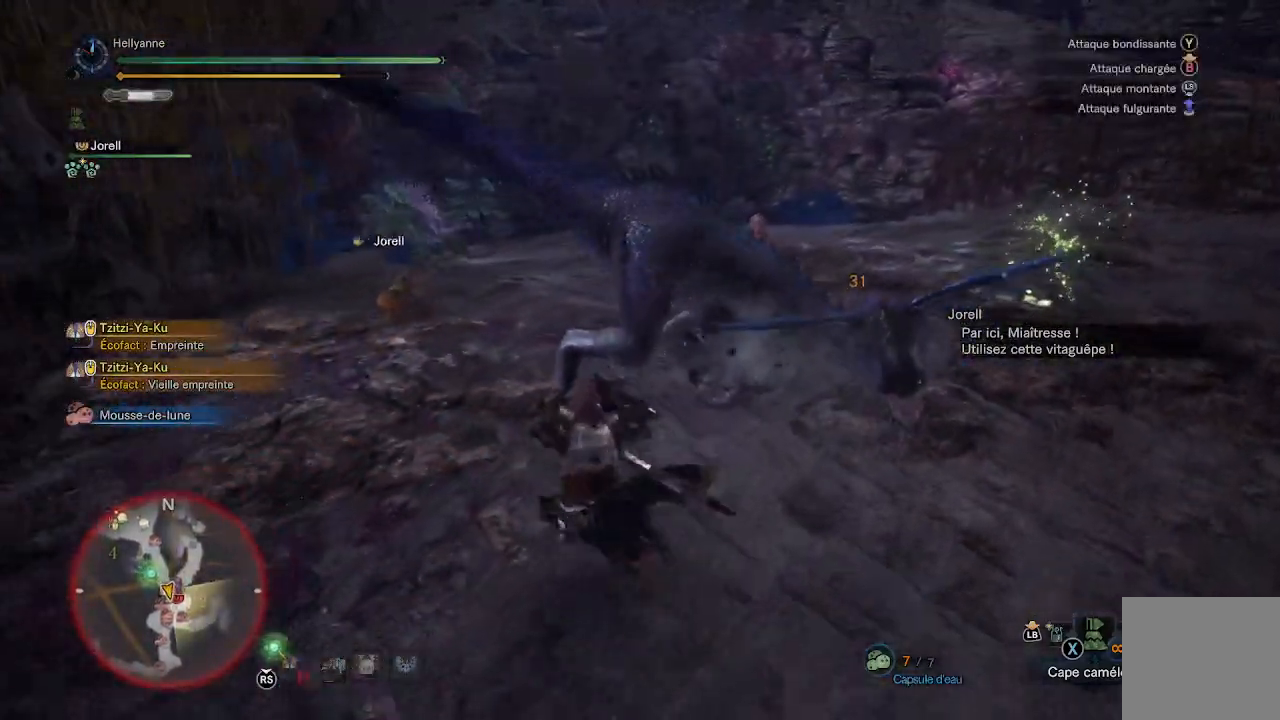
{"buttons": [], "left_stick": "center", "right_stick": "center", "events": [[100, "Y", "up"], [133, "Y", "down"], [233, "Y", "up"], [300, "Y", "down"], [400, "Y", "up"]]}
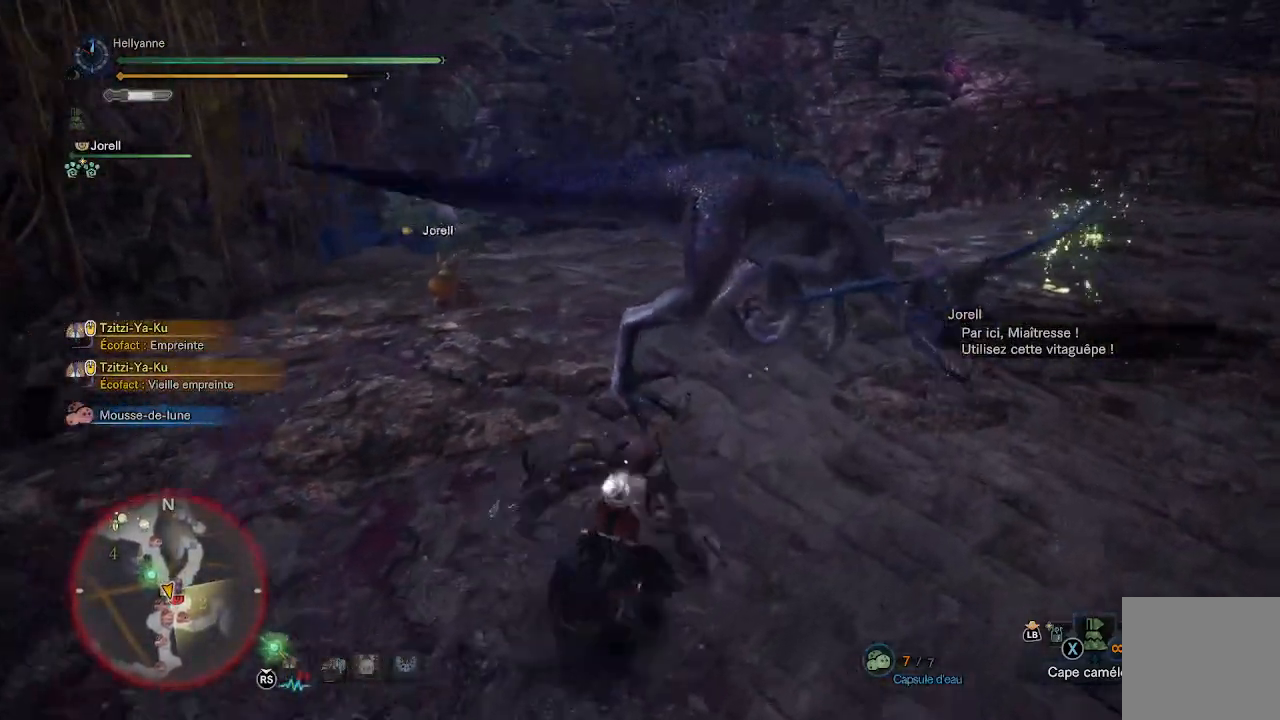
{"buttons": [], "left_stick": "up-left", "right_stick": "center", "events": [[33, "left_stick", "up-left"], [83, "right_stick", "down"], [150, "right_stick", "down-right"], [300, "right_stick", "center"]]}
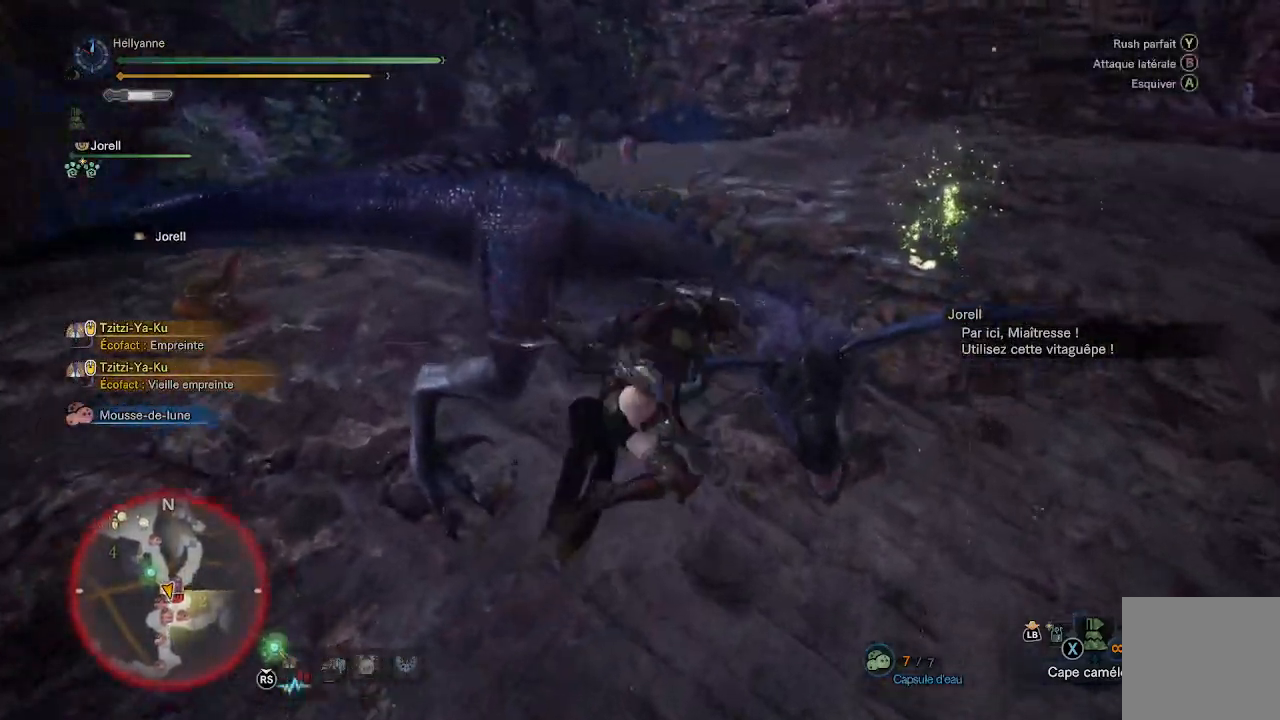
{"buttons": [], "left_stick": "left", "right_stick": "center", "events": [[167, "left_stick", "left"]]}
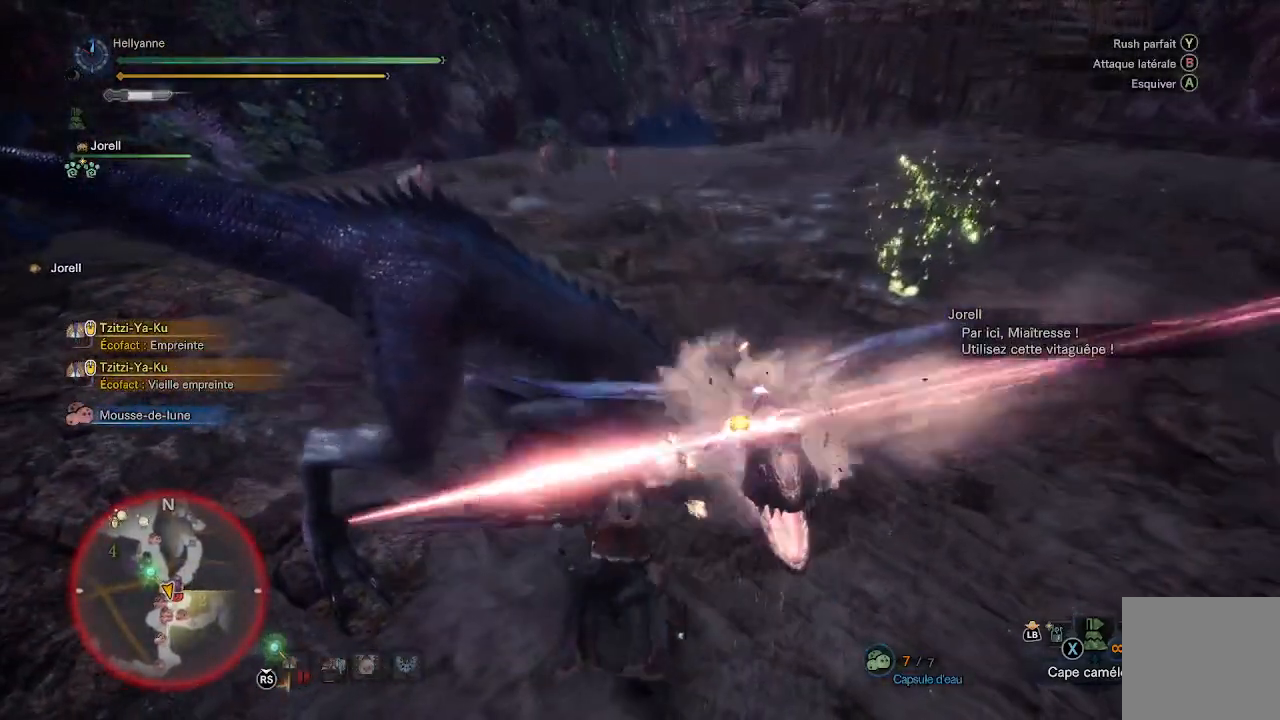
{"buttons": [], "left_stick": "up", "right_stick": "center", "events": [[133, "left_stick", "up-left"], [433, "left_stick", "up"]]}
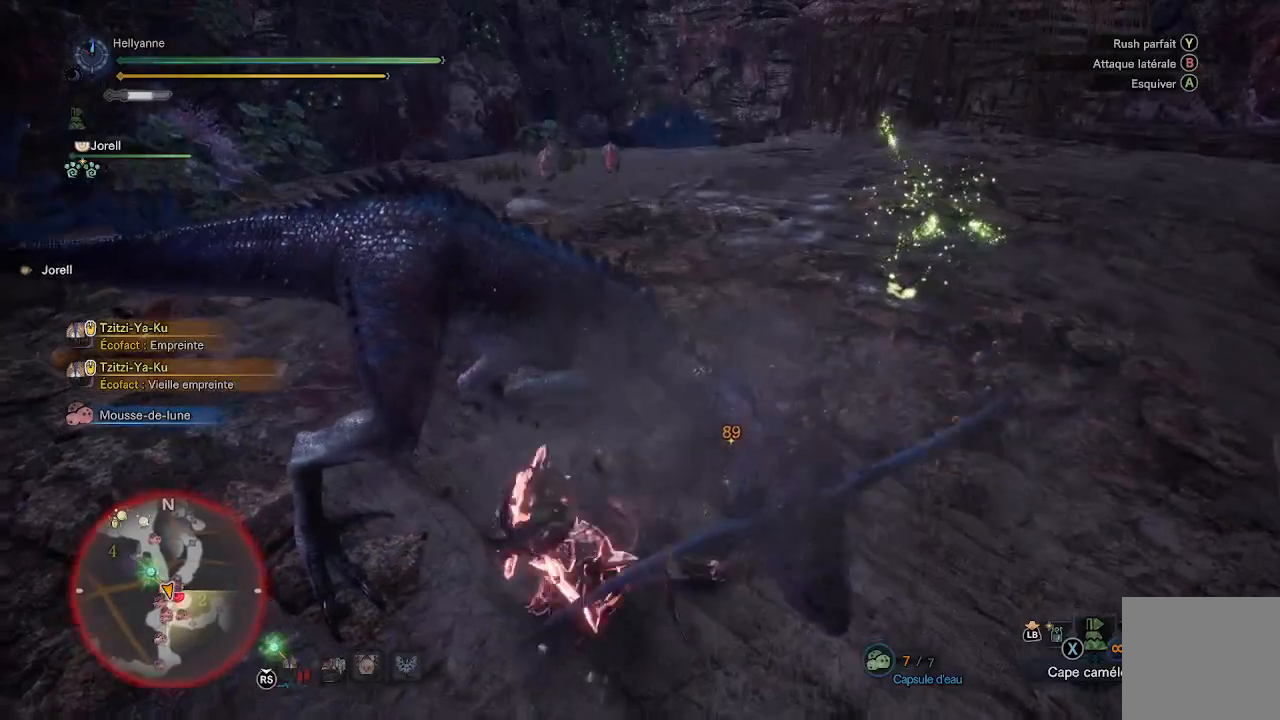
{"buttons": [], "left_stick": "up-right", "right_stick": "center", "events": [[67, "left_stick", "up-right"], [167, "Y", "down"], [283, "Y", "up"]]}
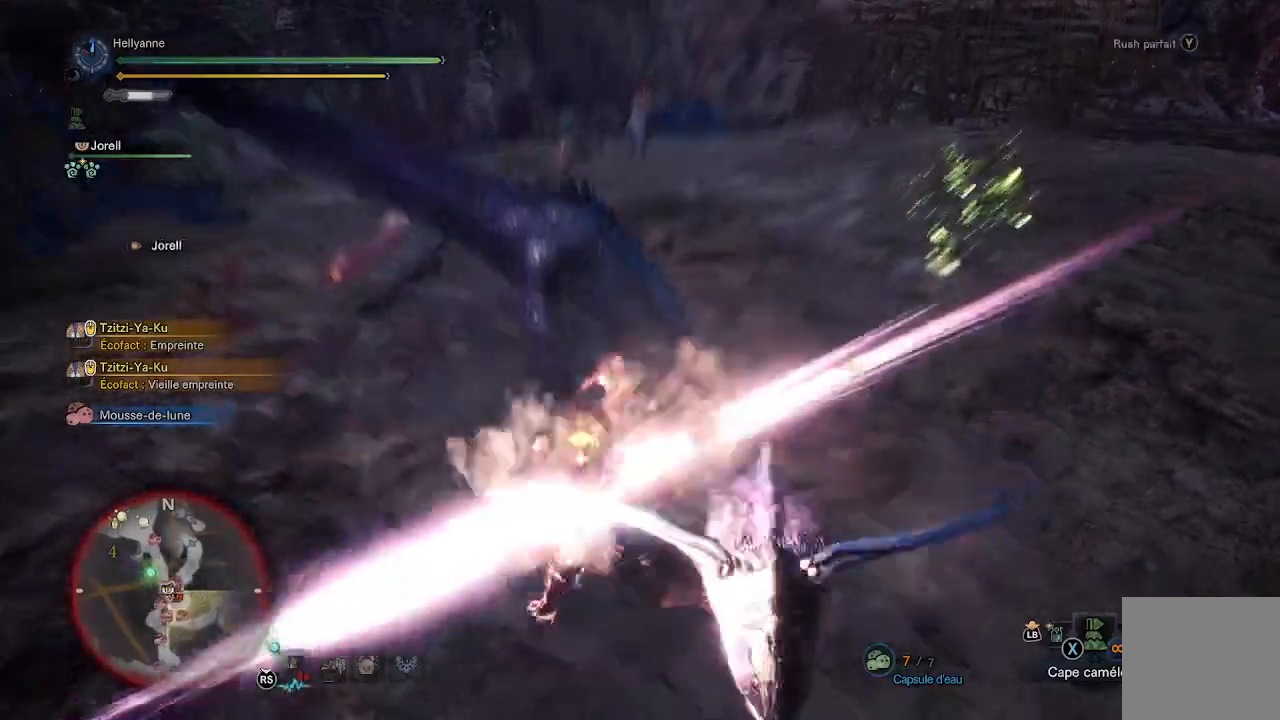
{"buttons": [], "left_stick": "up-right", "right_stick": "center", "events": []}
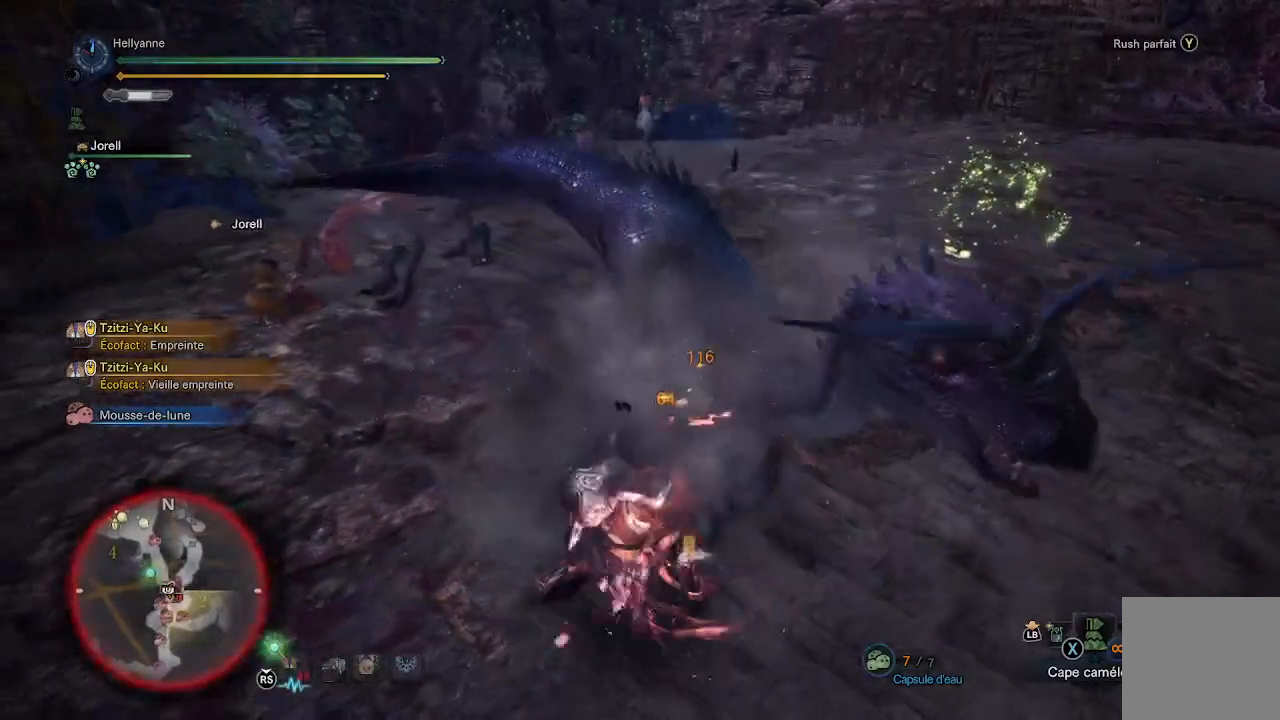
{"buttons": [], "left_stick": "up-right", "right_stick": "center", "events": []}
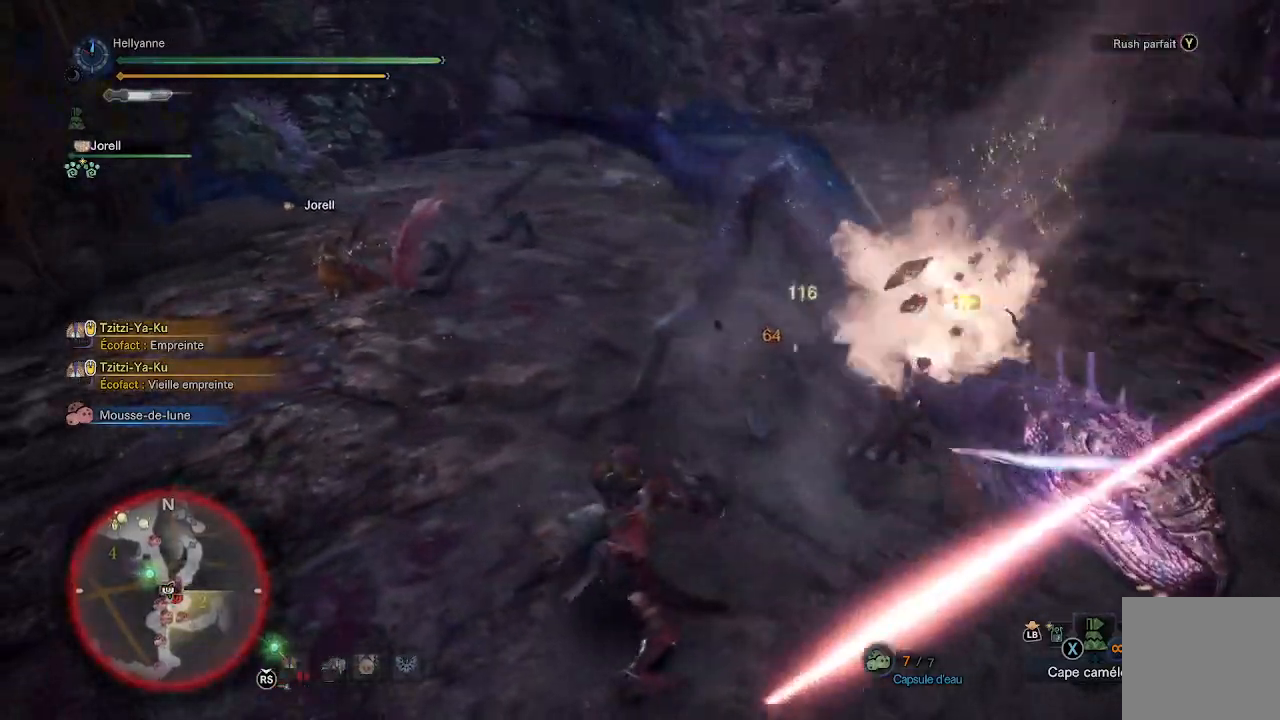
{"buttons": ["Y"], "left_stick": "right", "right_stick": "center", "events": [[317, "left_stick", "right"], [417, "Y", "down"]]}
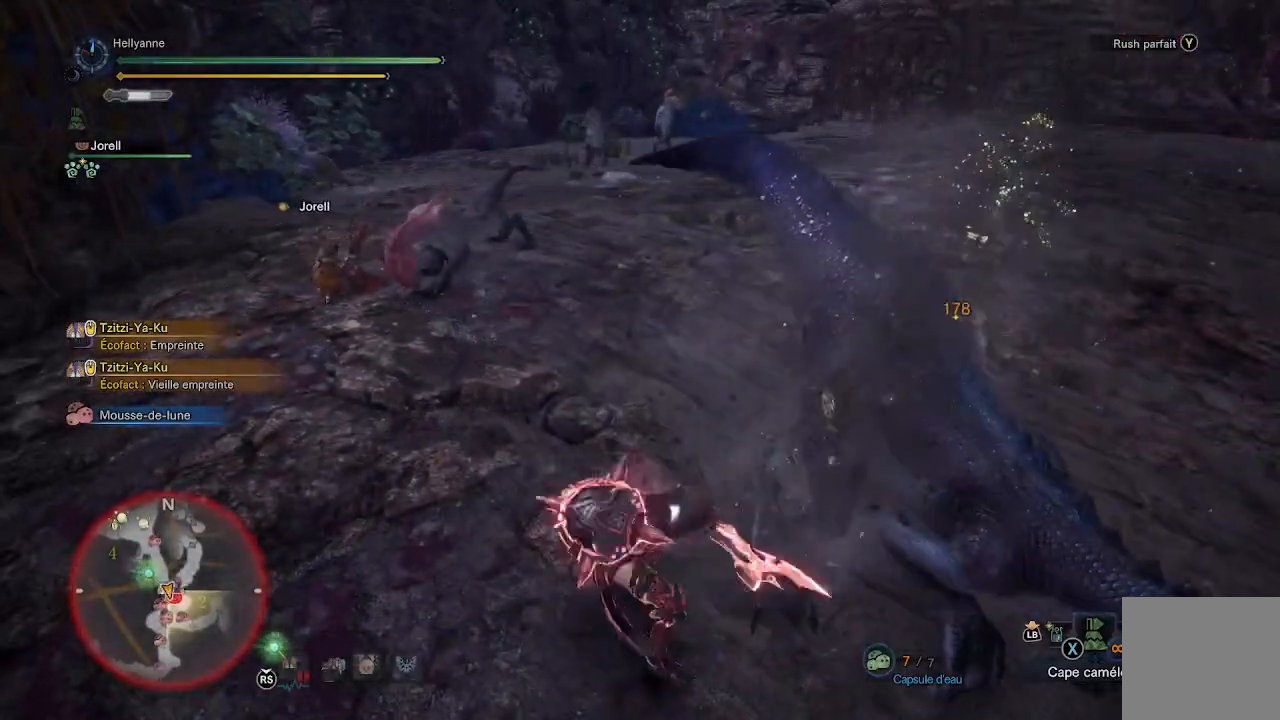
{"buttons": [], "left_stick": "right", "right_stick": "right", "events": [[50, "Y", "up"], [200, "right_stick", "right"]]}
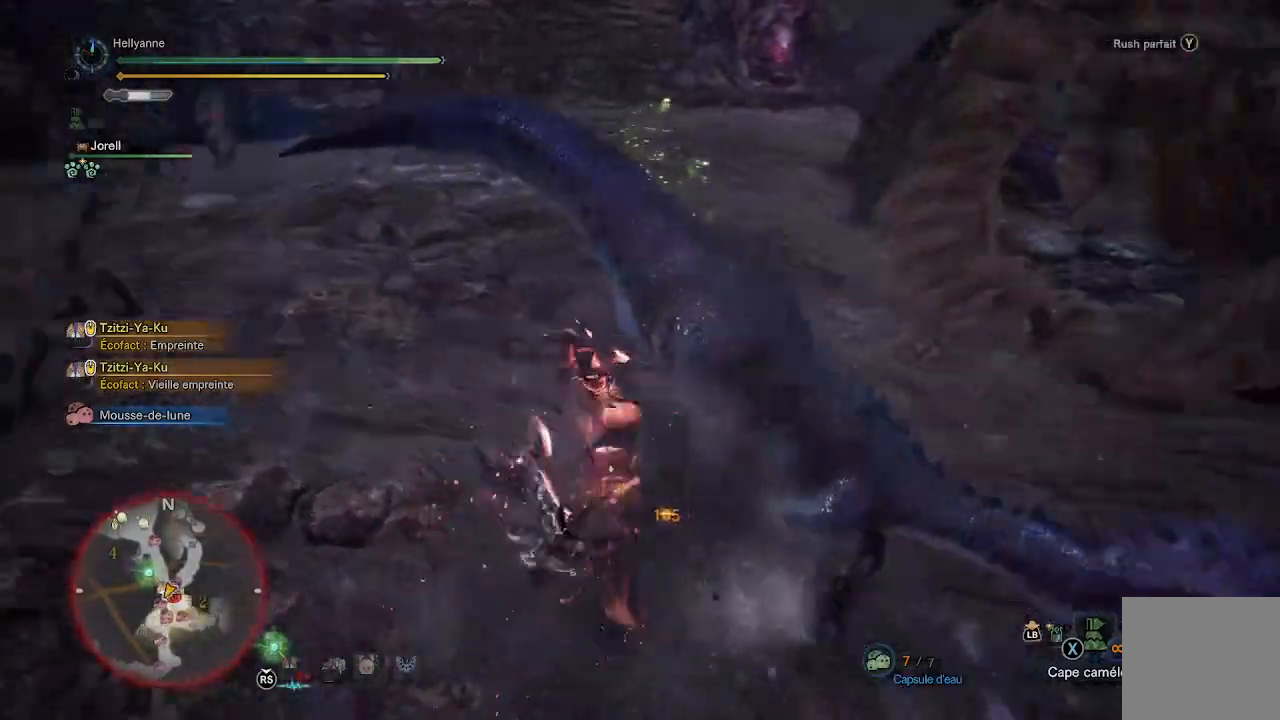
{"buttons": ["Y"], "left_stick": "up-right", "right_stick": "center", "events": [[250, "left_stick", "up-right"], [317, "right_stick", "center"], [467, "Y", "down"]]}
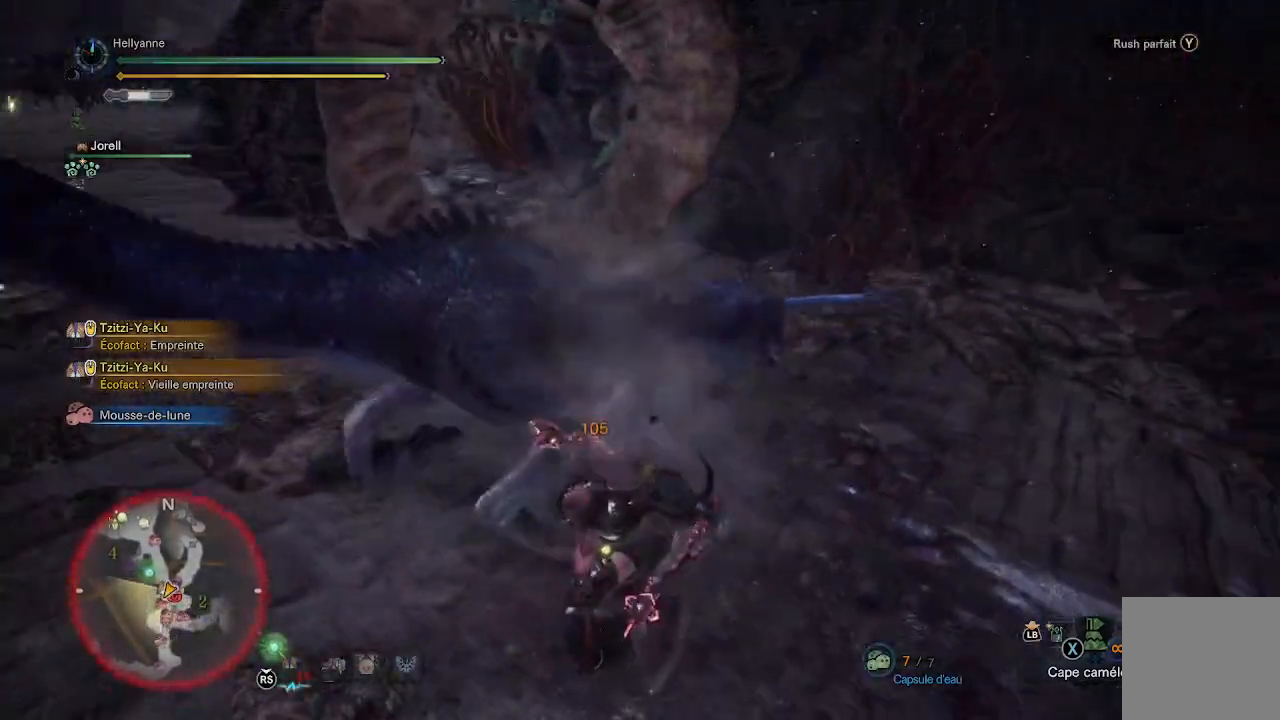
{"buttons": ["Y"], "left_stick": "up-right", "right_stick": "center", "events": [[67, "Y", "up"], [133, "Y", "down"], [233, "Y", "up"], [267, "Y", "down"], [367, "Y", "up"], [433, "Y", "down"]]}
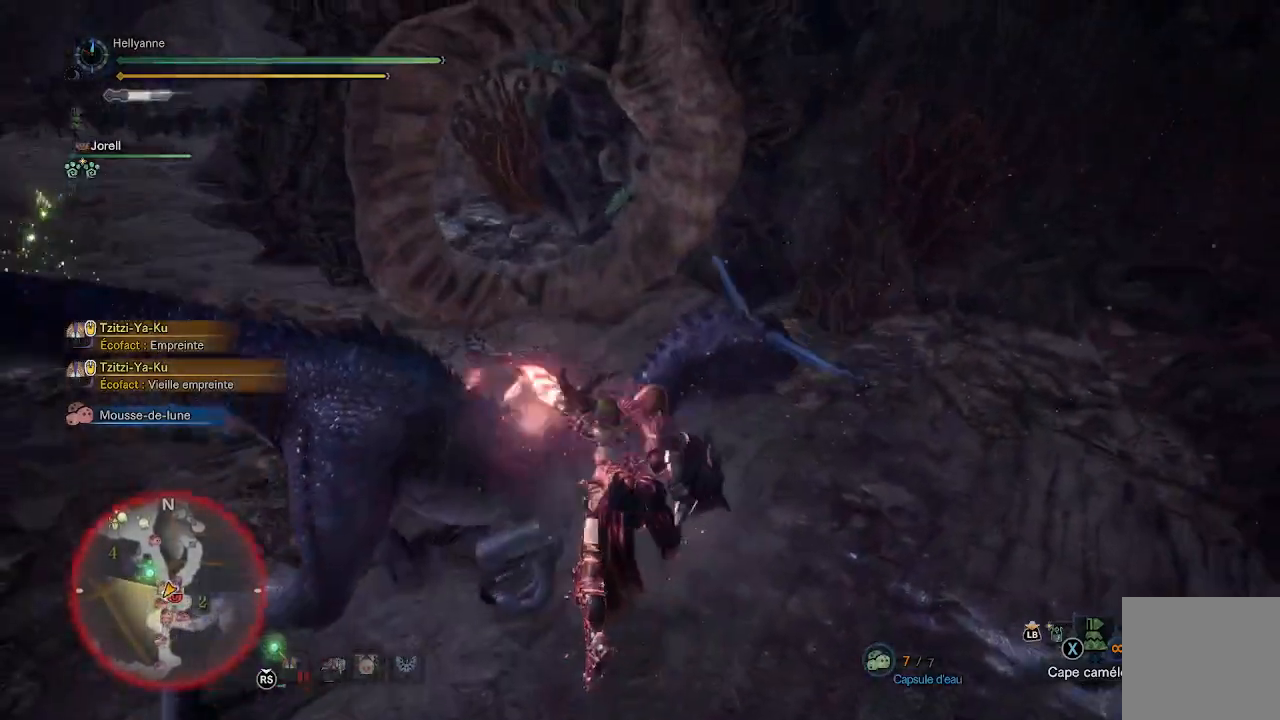
{"buttons": [], "left_stick": "center", "right_stick": "center", "events": [[17, "Y", "up"], [67, "Y", "down"], [150, "Y", "up"], [200, "Y", "down"], [200, "left_stick", "right"], [283, "Y", "up"], [333, "left_stick", "center"], [350, "Y", "down"], [433, "Y", "up"]]}
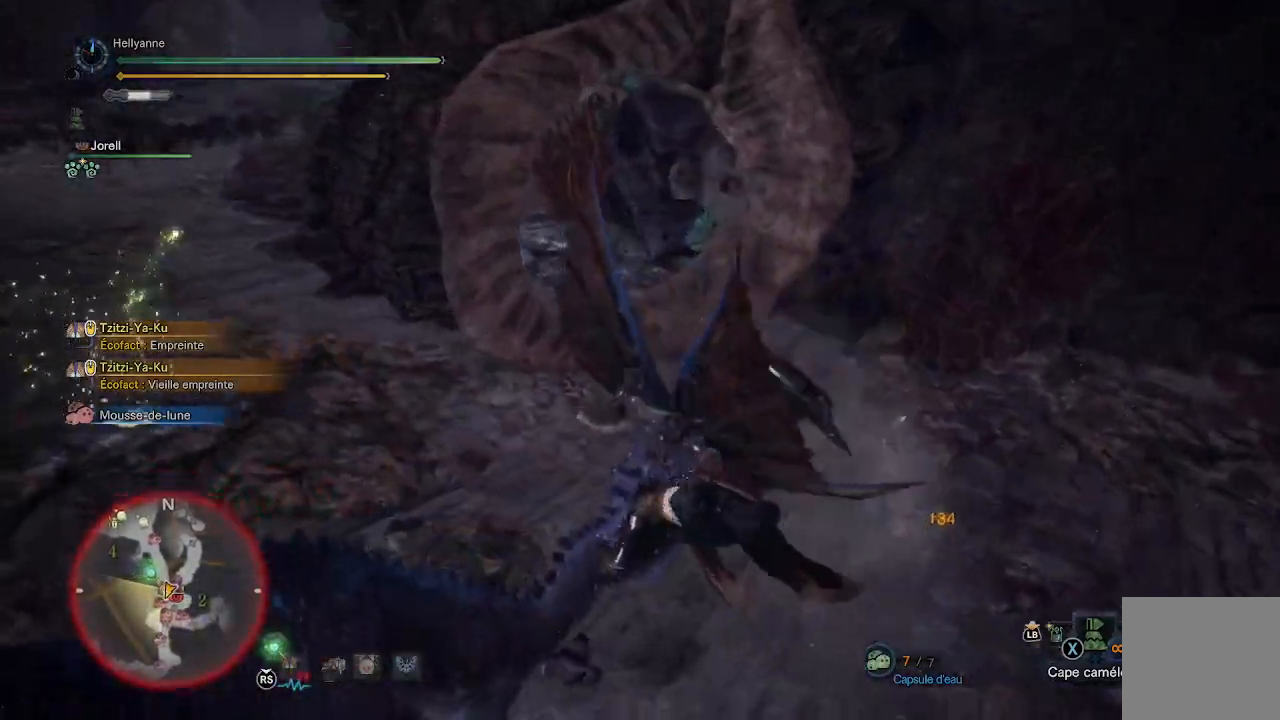
{"buttons": [], "left_stick": "center", "right_stick": "center", "events": []}
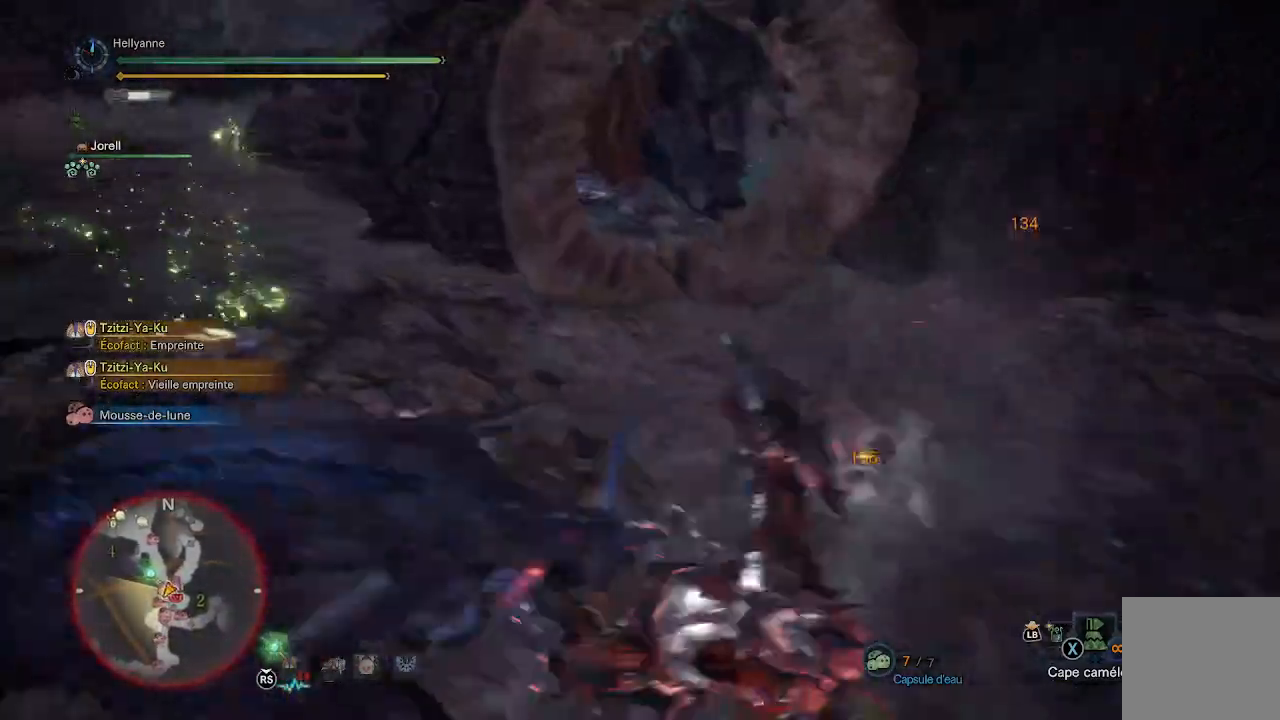
{"buttons": [], "left_stick": "up-left", "right_stick": "center", "events": [[383, "left_stick", "left"], [433, "left_stick", "up-left"]]}
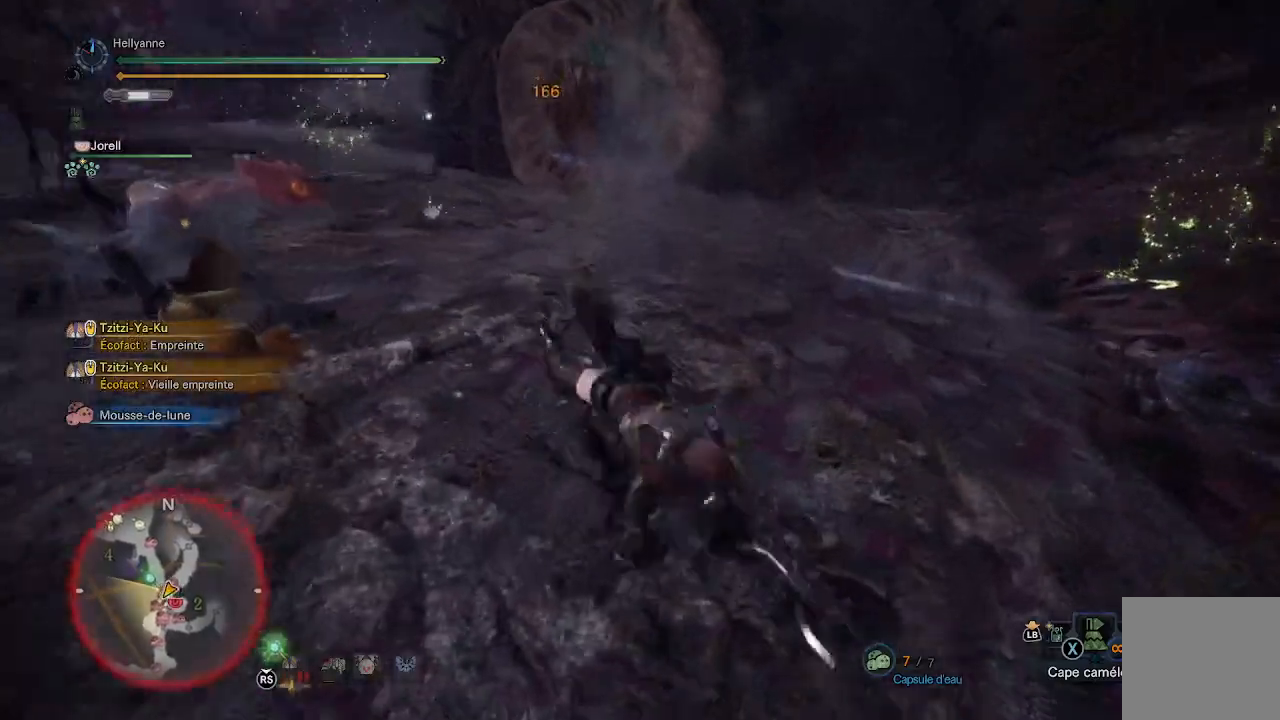
{"buttons": [], "left_stick": "up-left", "right_stick": "center", "events": [[183, "right_stick", "up-left"], [483, "right_stick", "center"]]}
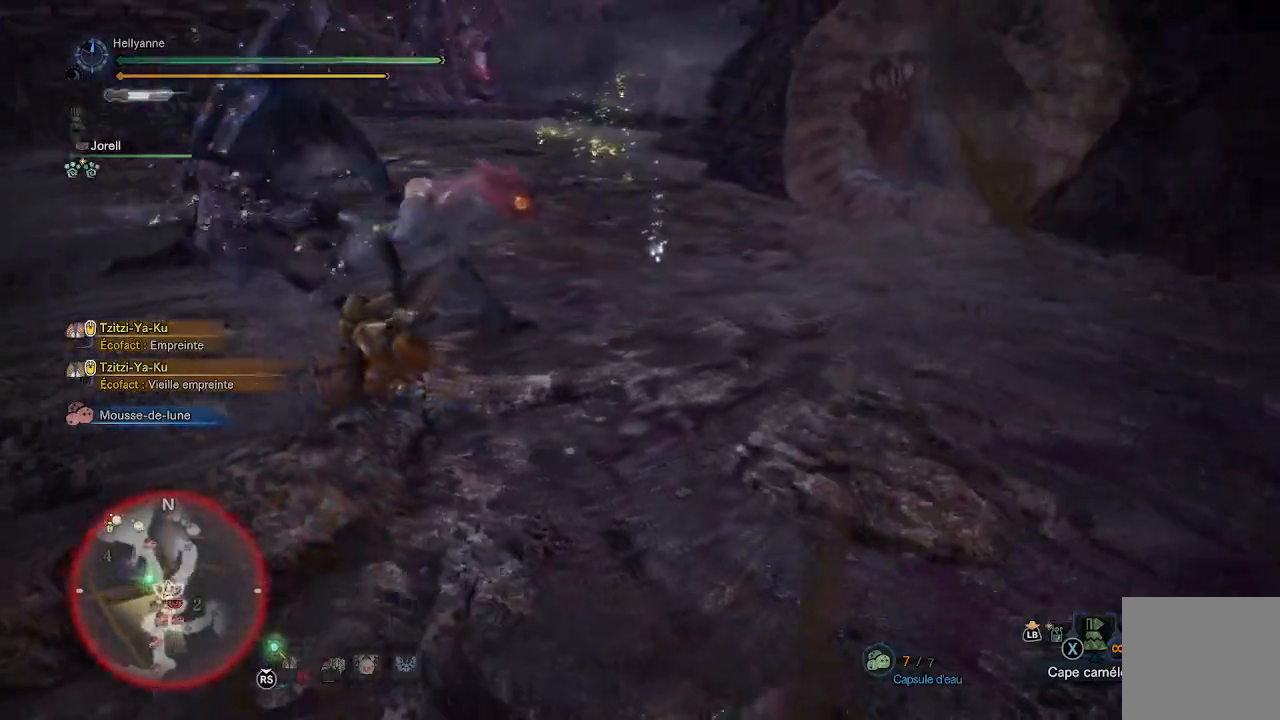
{"buttons": [], "left_stick": "up-left", "right_stick": "center", "events": [[83, "right_stick", "up"], [150, "L3", "down"], [283, "right_stick", "center"], [317, "L3", "up"]]}
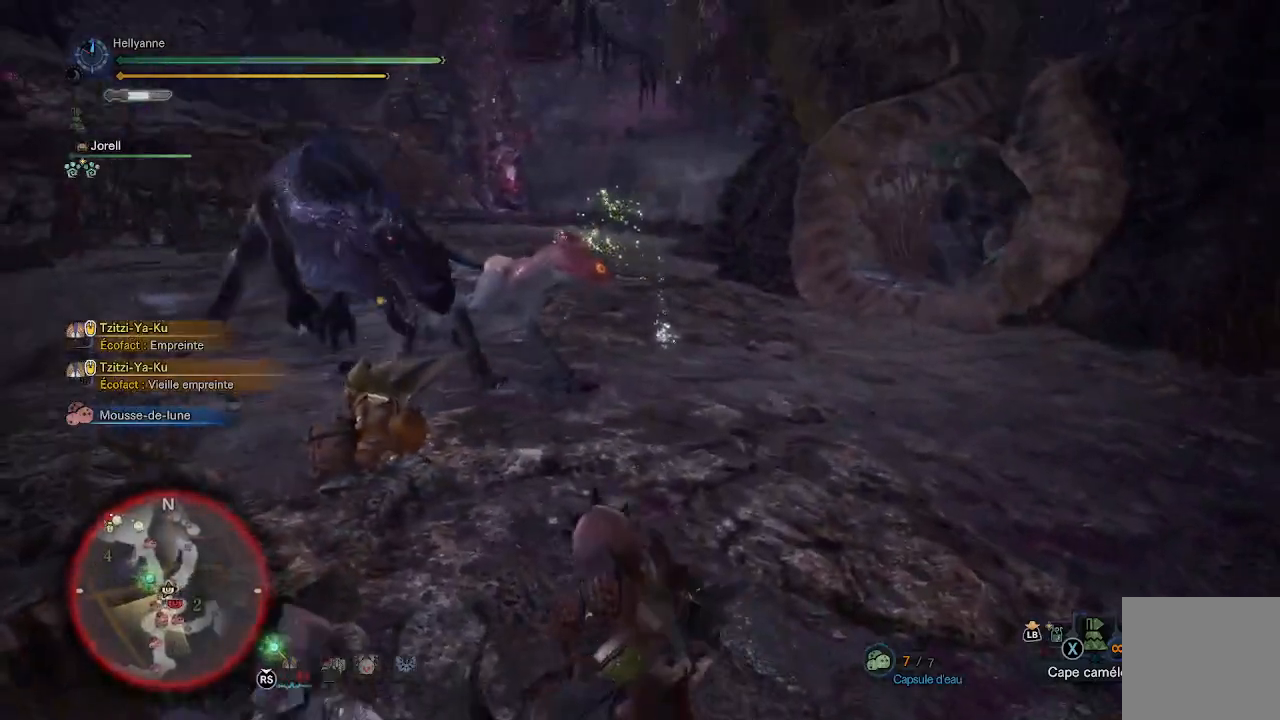
{"buttons": [], "left_stick": "up-left", "right_stick": "center", "events": [[17, "right_stick", "up-left"], [200, "L3", "down"], [267, "right_stick", "center"], [350, "L3", "up"]]}
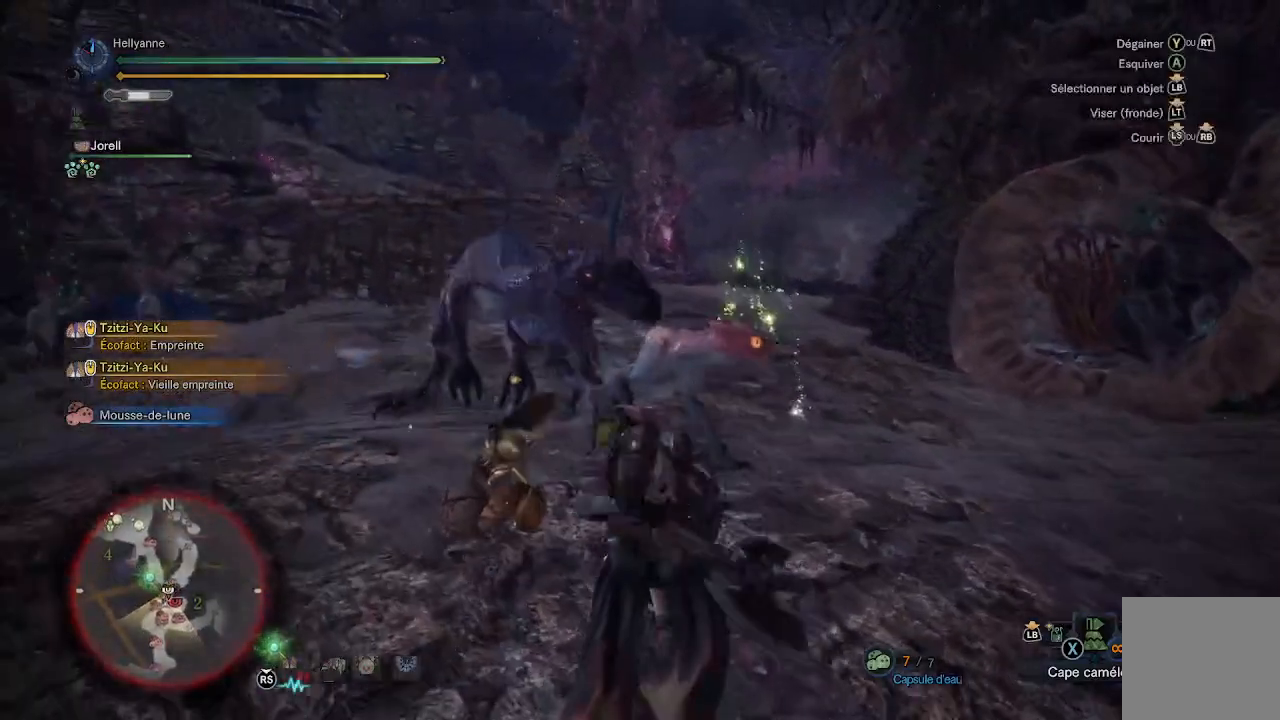
{"buttons": ["Y"], "left_stick": "up-left", "right_stick": "center", "events": [[100, "Y", "down"], [183, "Y", "up"], [250, "Y", "down"], [333, "Y", "up"], [467, "Y", "down"]]}
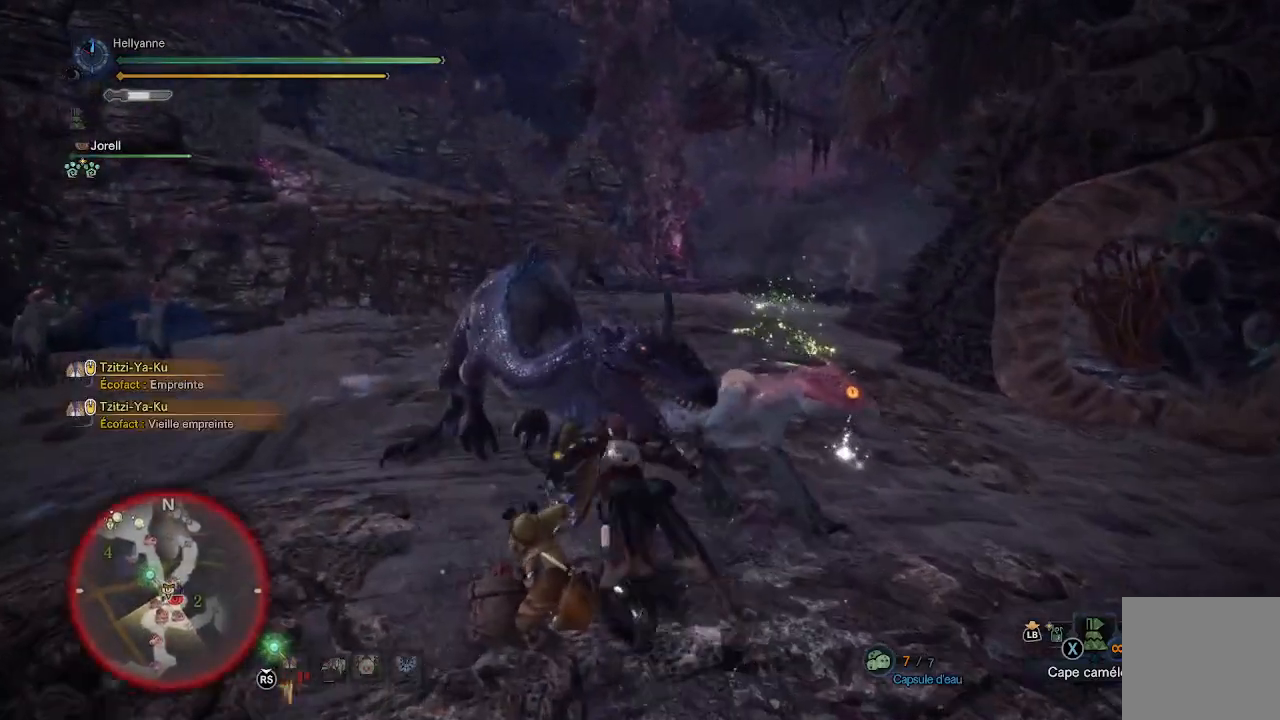
{"buttons": [], "left_stick": "right", "right_stick": "center", "events": [[83, "Y", "up"], [117, "left_stick", "up"], [133, "Y", "down"], [200, "Y", "up"], [283, "Y", "down"], [350, "Y", "up"], [350, "left_stick", "right"], [417, "Y", "down"], [483, "Y", "up"]]}